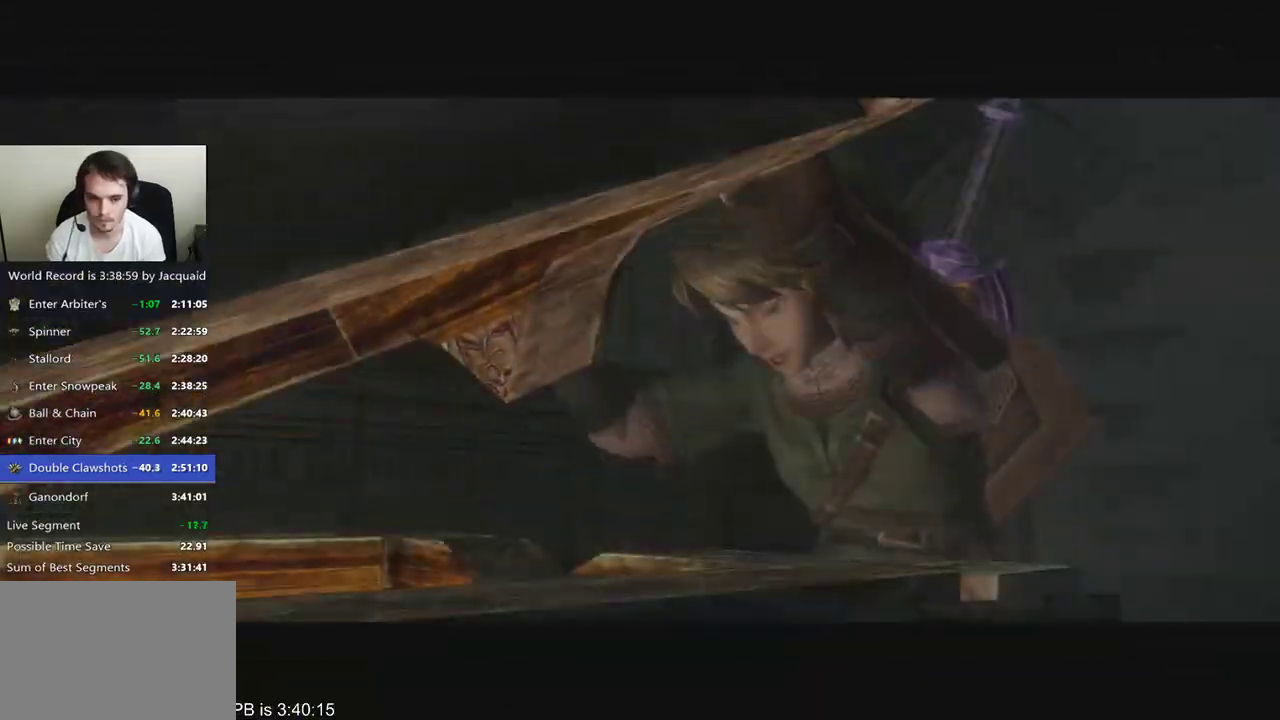
Gameplay with a controller (Xbox layout); each line is a JSON object with the inputs held at the frame after it. "events" lists button and stick changes between this image and that frame as [ms after this image, input, new state], when the widget could be followed in between. Not read: L3 R3.
{"buttons": [], "left_stick": "center", "right_stick": "center", "events": []}
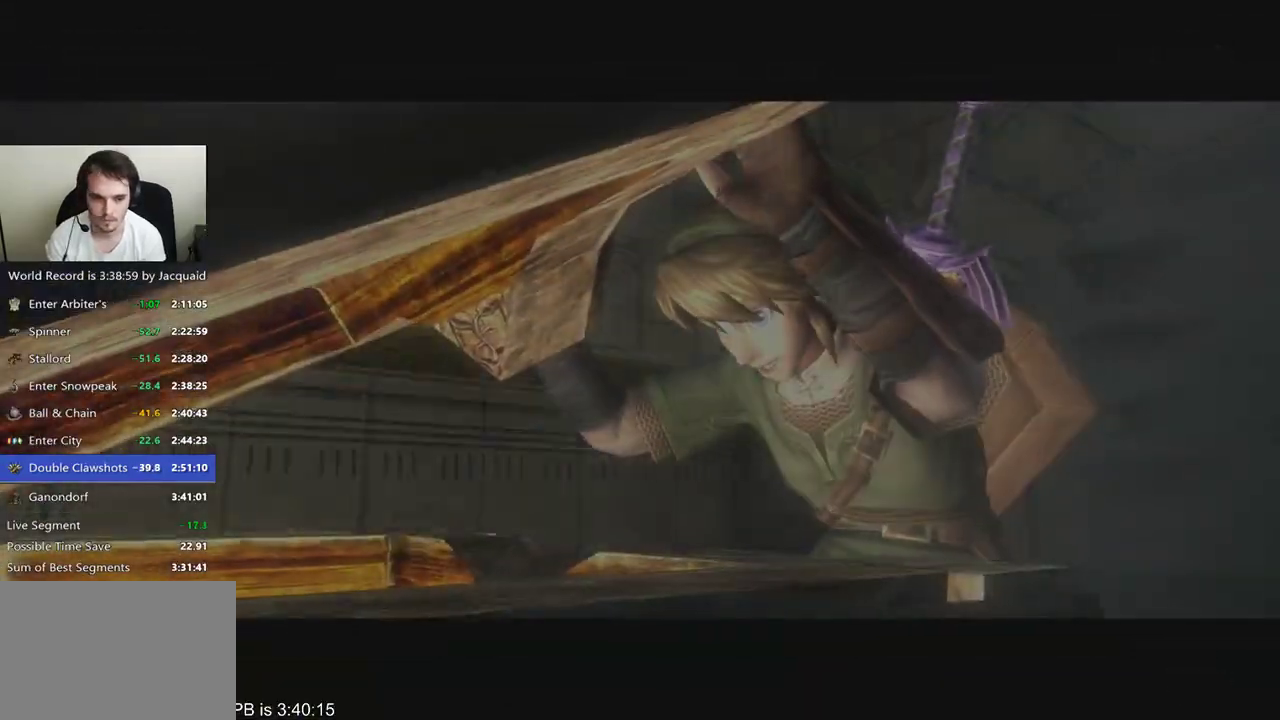
{"buttons": [], "left_stick": "center", "right_stick": "center", "events": []}
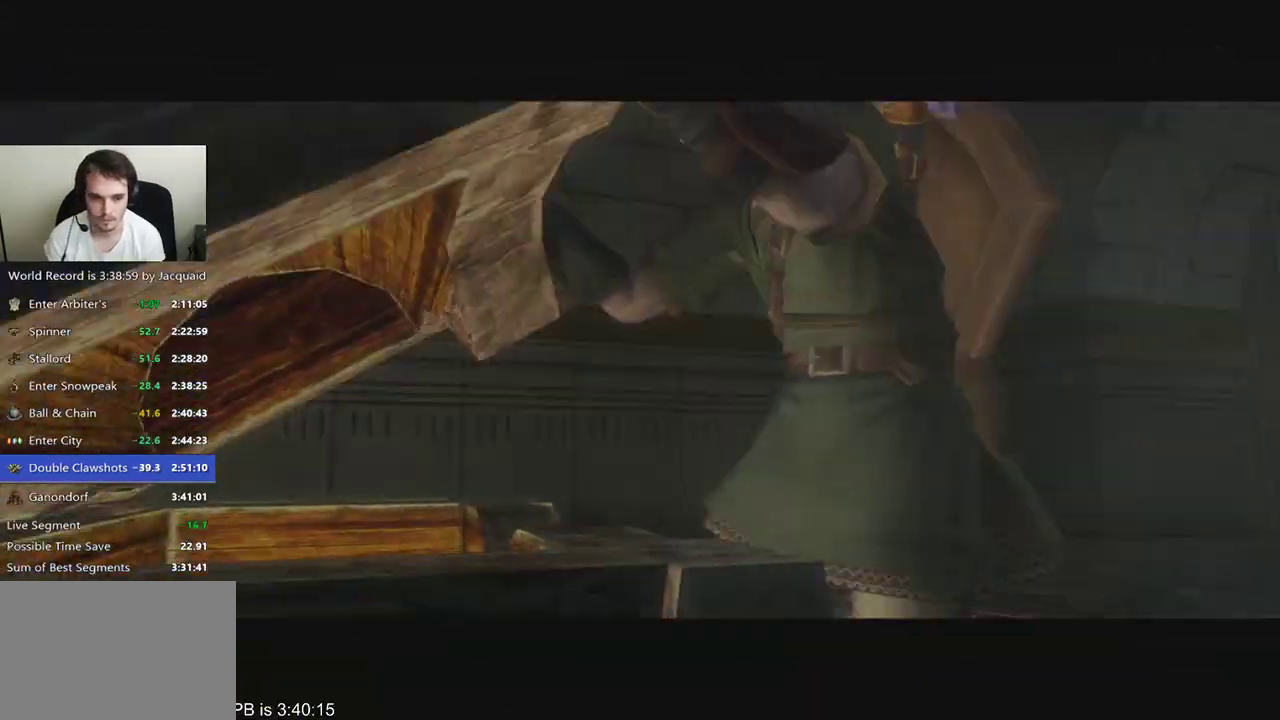
{"buttons": [], "left_stick": "center", "right_stick": "center", "events": []}
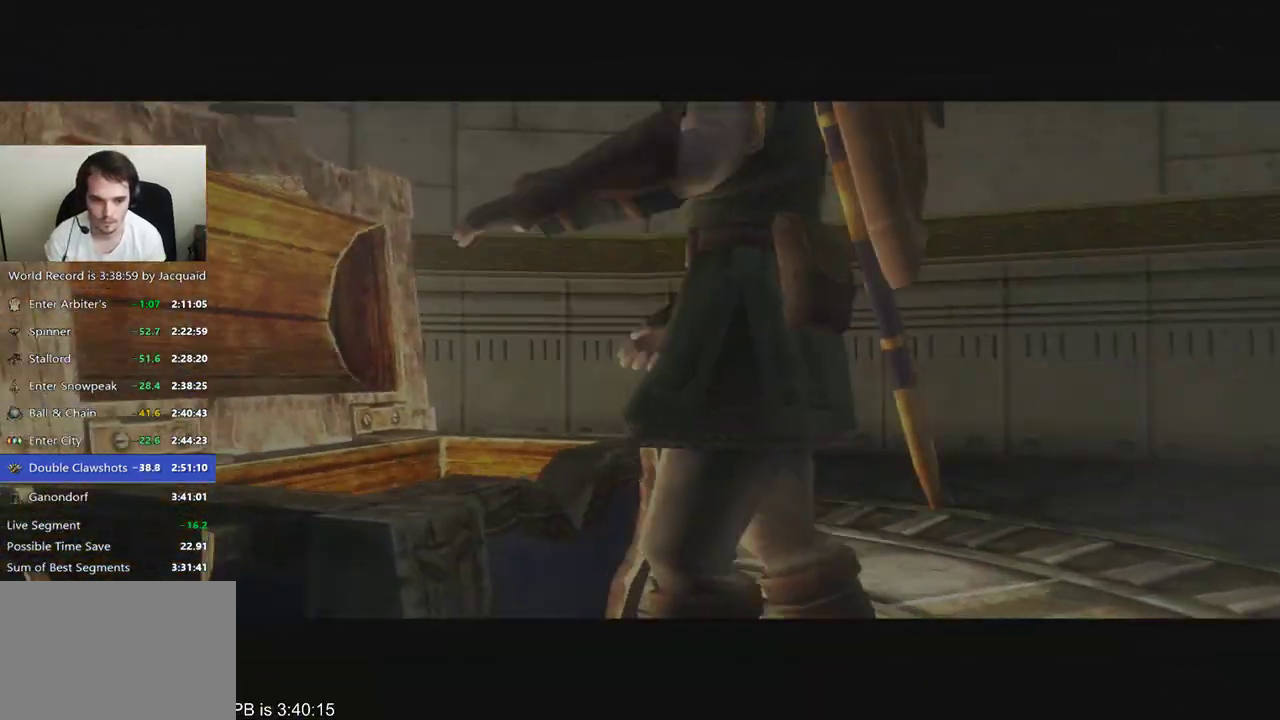
{"buttons": [], "left_stick": "center", "right_stick": "center", "events": []}
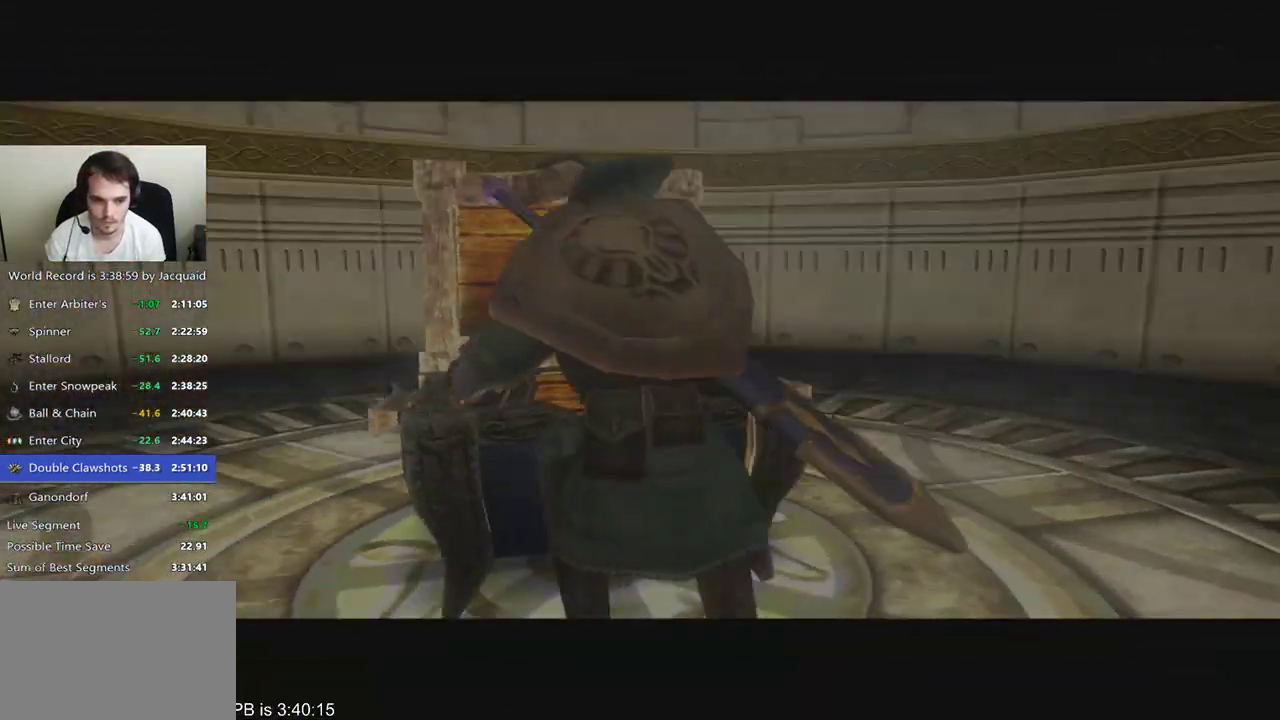
{"buttons": [], "left_stick": "center", "right_stick": "center", "events": [[133, "DPAD_DOWN", "down"], [267, "DPAD_DOWN", "up"], [367, "DPAD_DOWN", "down"], [500, "DPAD_DOWN", "up"]]}
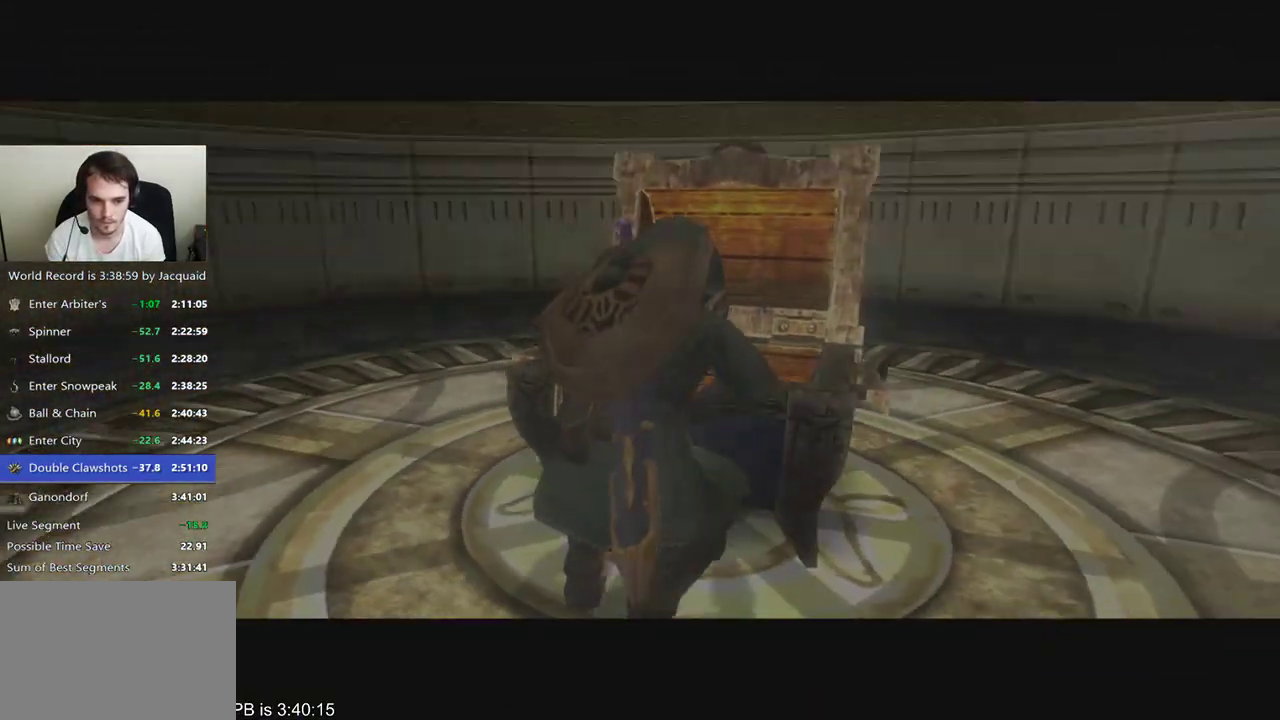
{"buttons": [], "left_stick": "center", "right_stick": "center", "events": []}
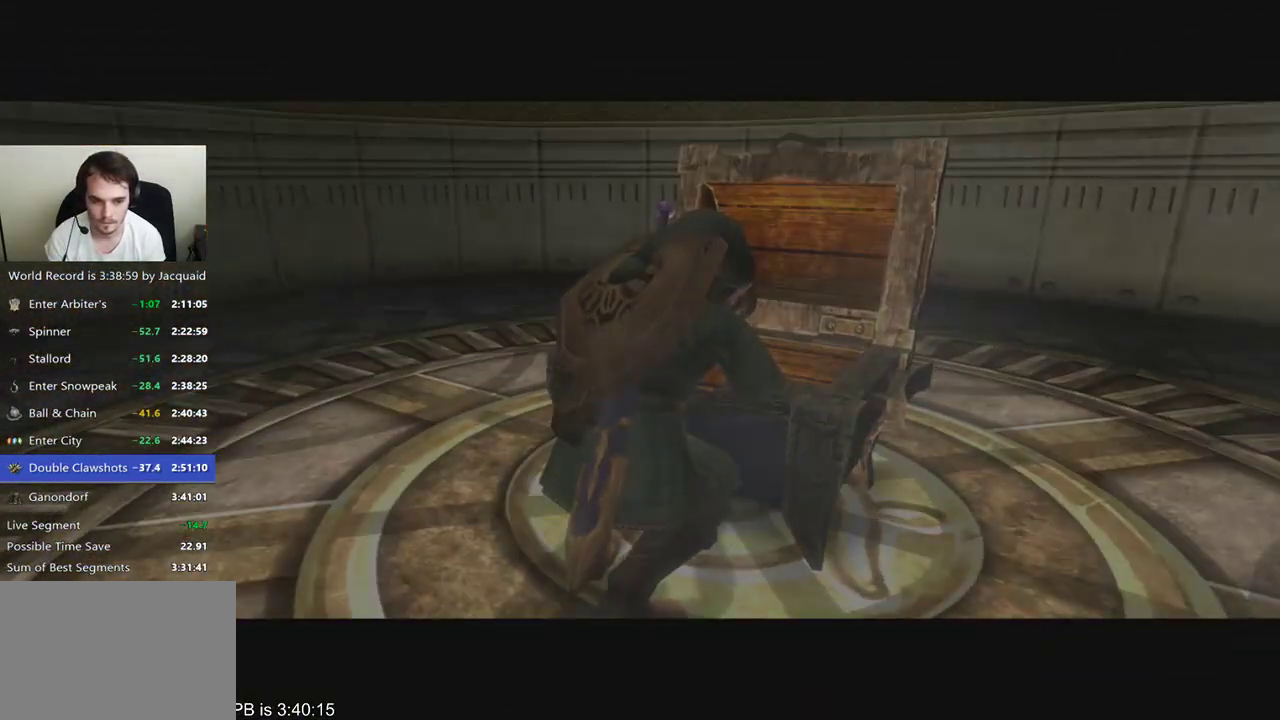
{"buttons": [], "left_stick": "center", "right_stick": "center", "events": []}
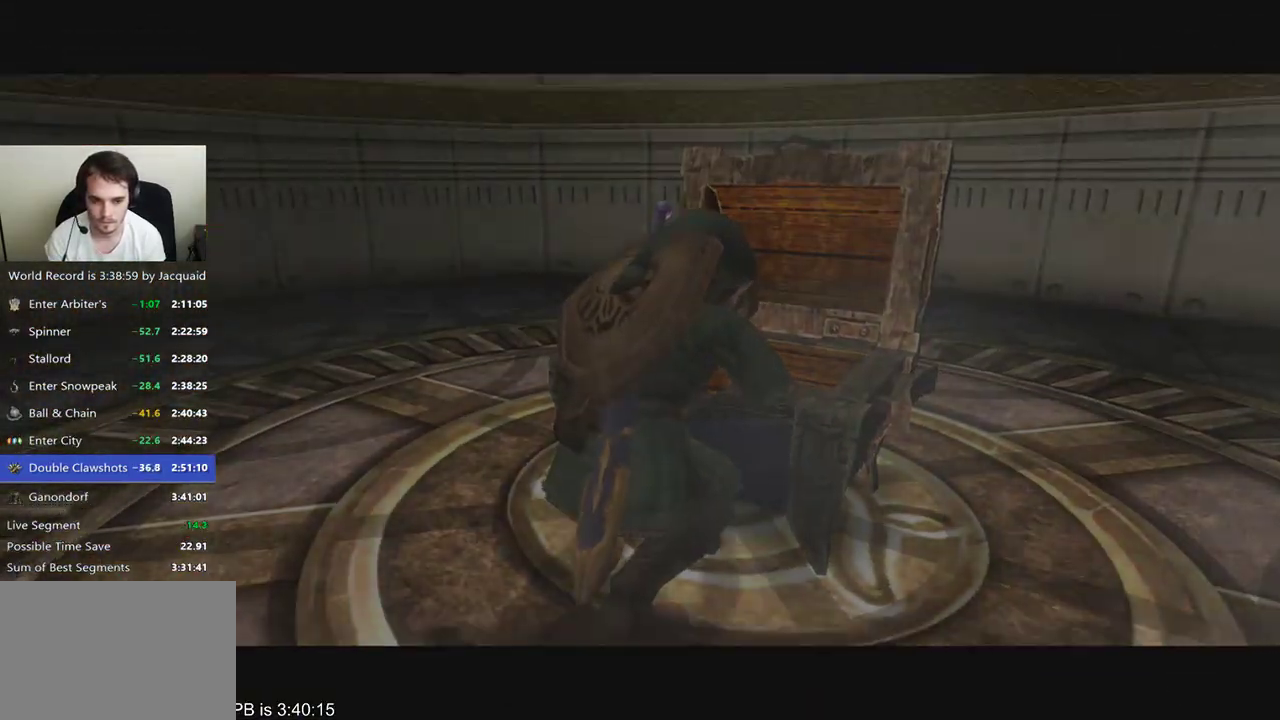
{"buttons": [], "left_stick": "center", "right_stick": "center", "events": []}
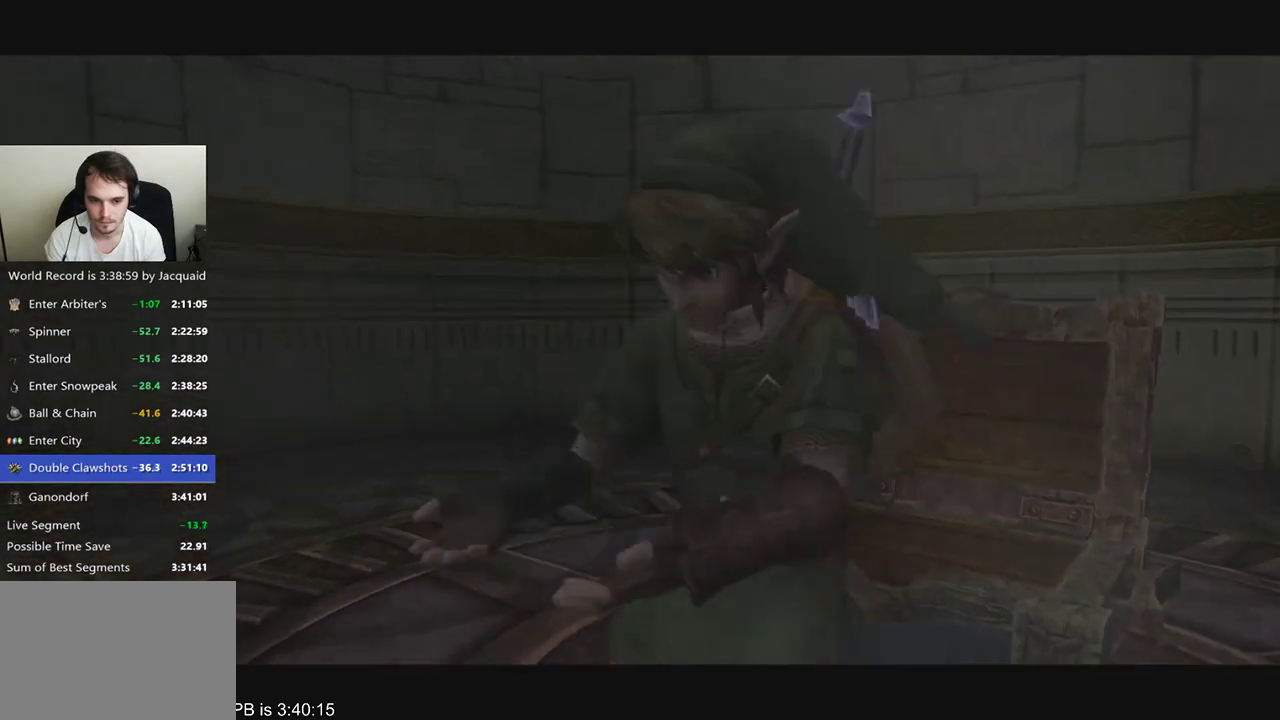
{"buttons": [], "left_stick": "center", "right_stick": "center", "events": []}
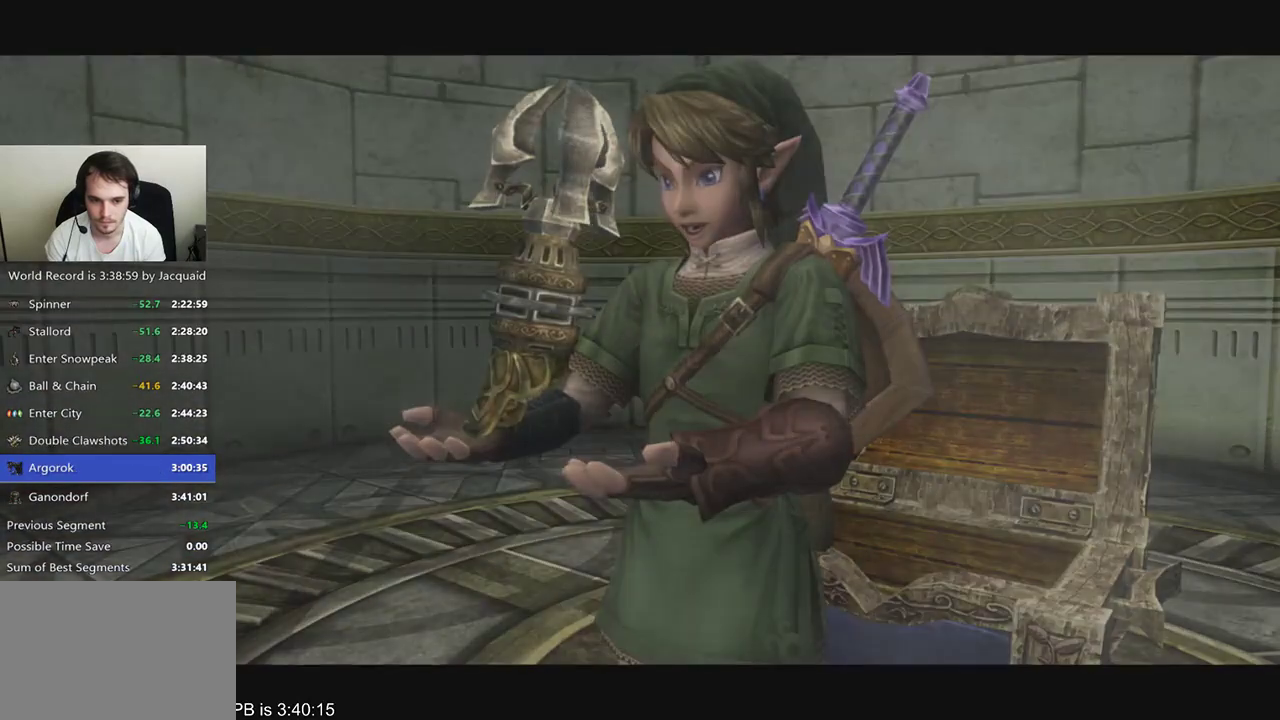
{"buttons": ["B"], "left_stick": "center", "right_stick": "center", "events": [[467, "B", "down"]]}
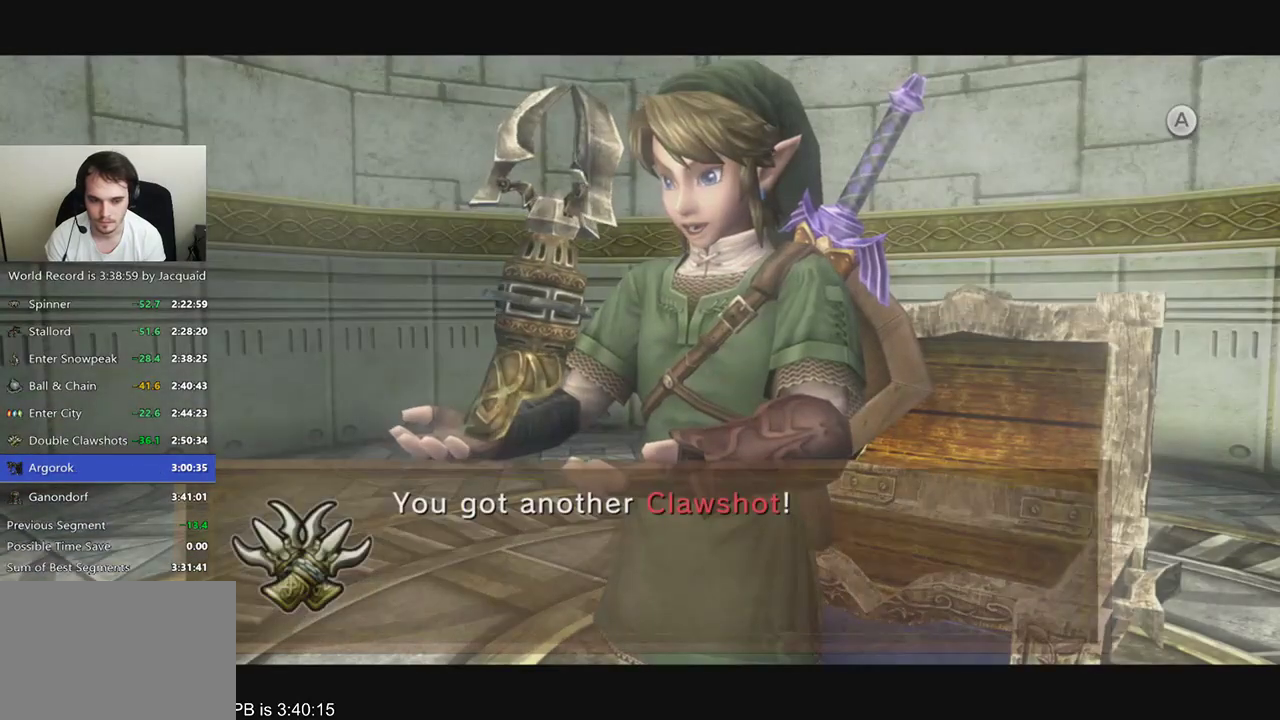
{"buttons": [], "left_stick": "center", "right_stick": "center", "events": [[100, "R2", "down"], [200, "B", "up"], [200, "R2", "up"], [267, "B", "down"], [267, "R2", "down"], [333, "B", "up"], [333, "R2", "up"]]}
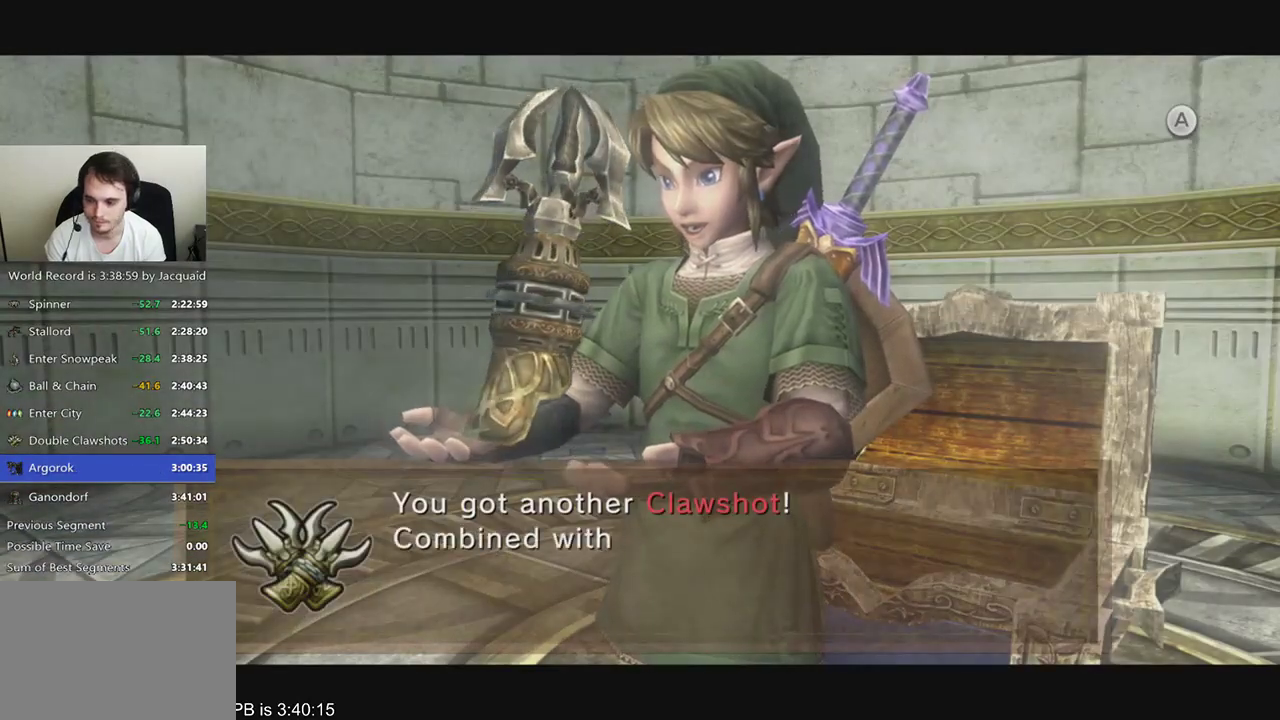
{"buttons": ["B", "R2"], "left_stick": "center", "right_stick": "center", "events": [[200, "B", "down"], [200, "R2", "down"], [367, "B", "up"], [400, "R2", "up"], [467, "B", "down"], [467, "R2", "down"]]}
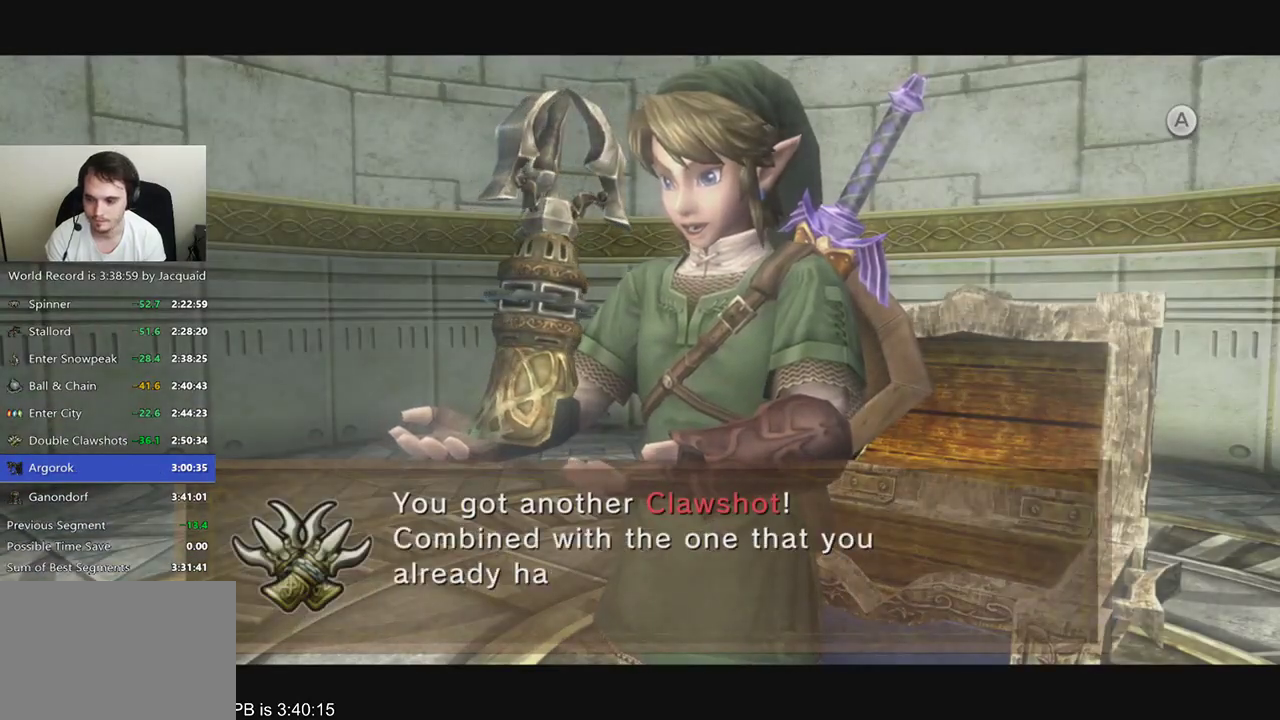
{"buttons": [], "left_stick": "center", "right_stick": "center", "events": [[33, "B", "up"], [33, "R2", "up"], [100, "B", "down"], [100, "R2", "down"], [167, "B", "up"], [167, "R2", "up"], [233, "B", "down"], [233, "R2", "down"], [300, "B", "up"], [300, "R2", "up"]]}
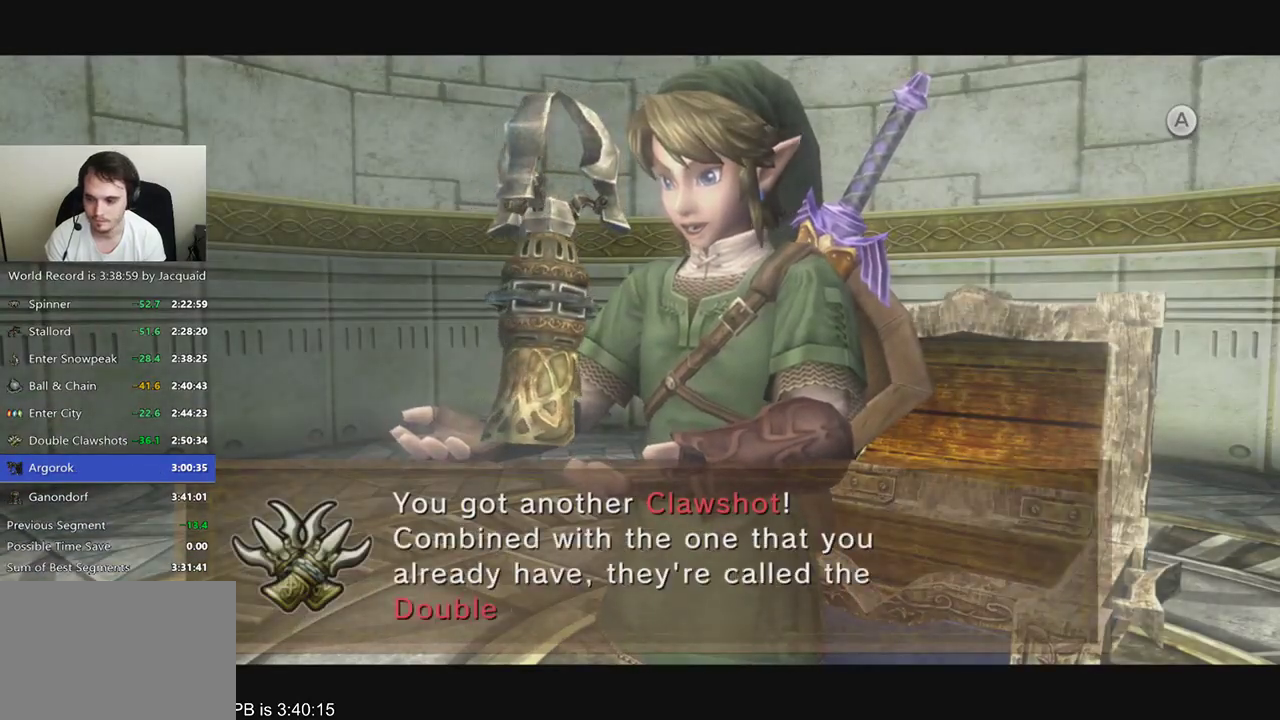
{"buttons": [], "left_stick": "center", "right_stick": "center", "events": [[33, "B", "down"], [200, "B", "up"], [267, "R2", "down"], [333, "R2", "up"]]}
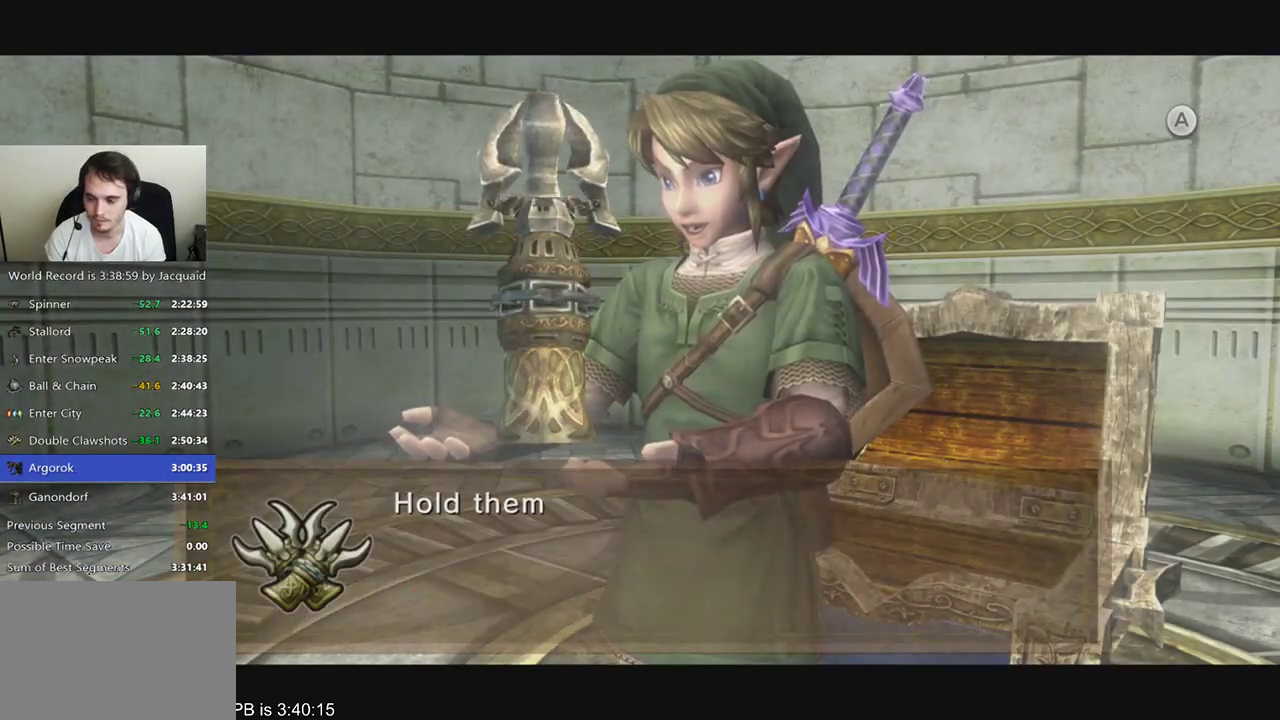
{"buttons": ["B", "R2"], "left_stick": "center", "right_stick": "center", "events": [[67, "B", "down"], [67, "R2", "down"], [167, "B", "up"], [233, "B", "down"], [300, "B", "up"], [300, "R2", "up"], [367, "B", "down"], [367, "R2", "down"], [433, "B", "up"], [433, "R2", "up"], [500, "B", "down"], [500, "R2", "down"]]}
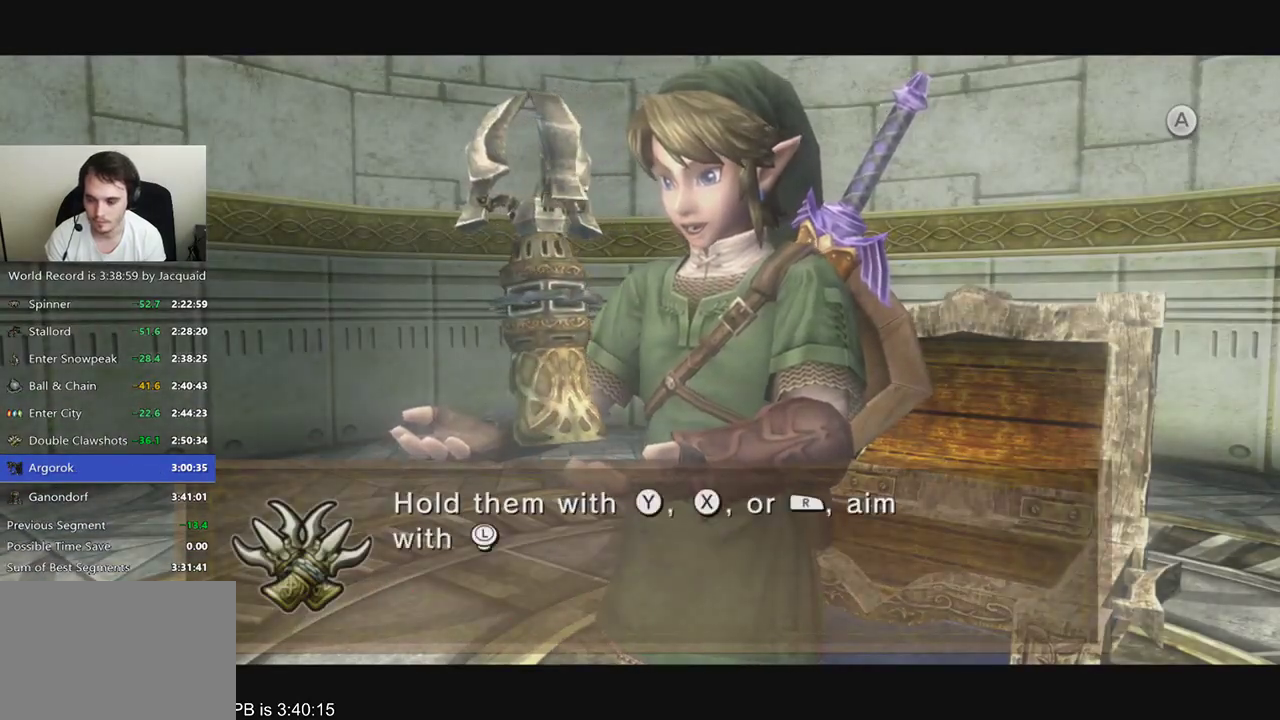
{"buttons": [], "left_stick": "center", "right_stick": "center", "events": [[67, "B", "up"], [67, "R2", "up"], [133, "R2", "down"], [200, "R2", "up"]]}
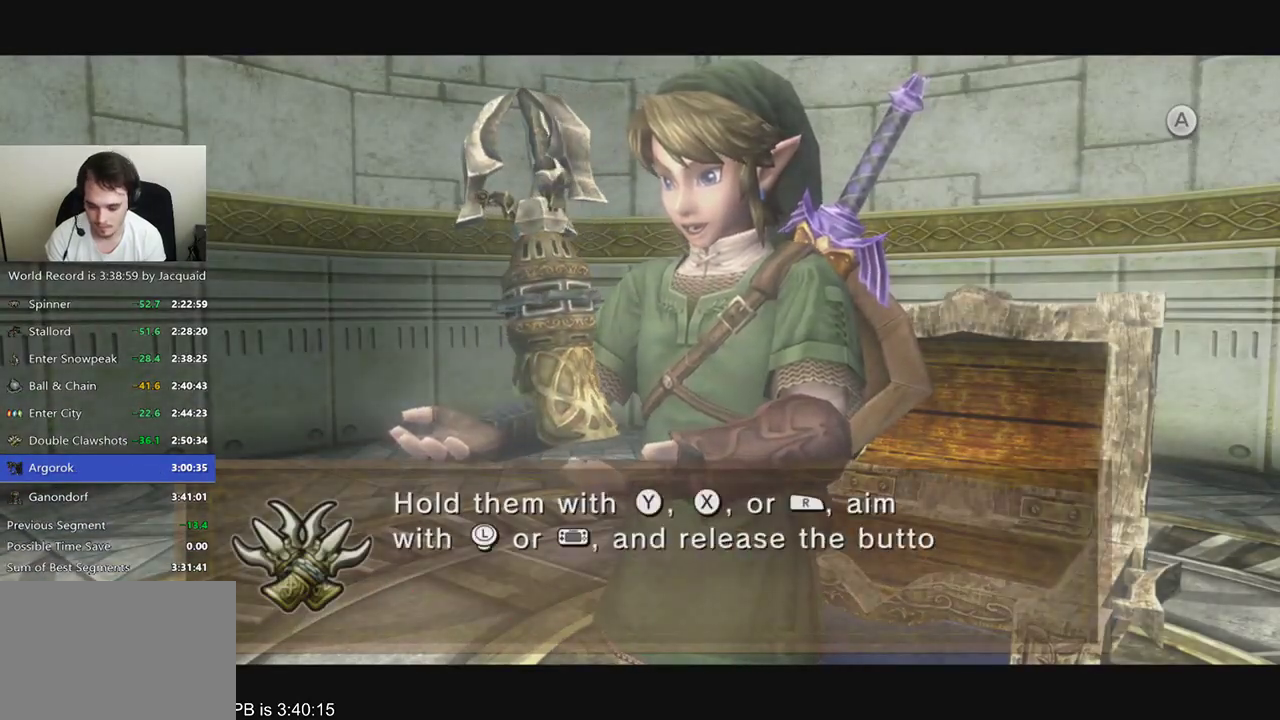
{"buttons": [], "left_stick": "center", "right_stick": "center", "events": [[100, "B", "down"], [100, "R2", "down"], [167, "B", "up"], [167, "R2", "up"]]}
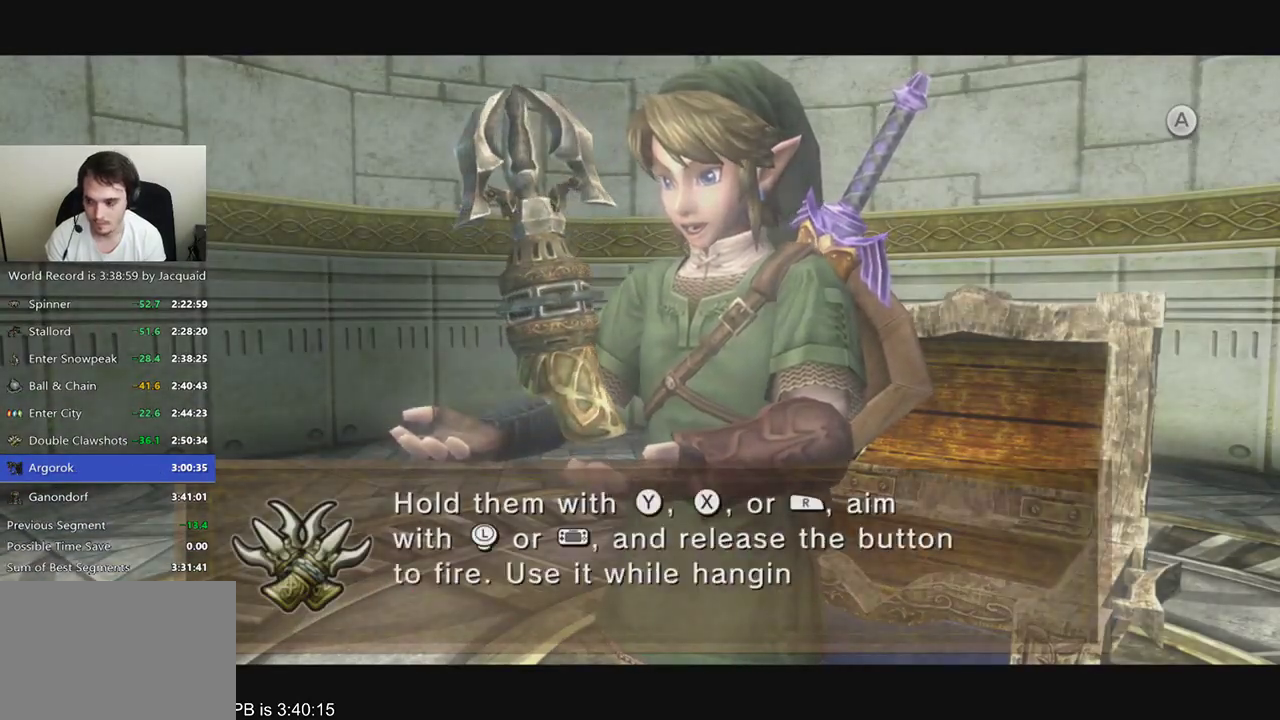
{"buttons": [], "left_stick": "center", "right_stick": "center", "events": [[167, "B", "down"], [167, "R2", "down"], [367, "B", "up"], [367, "R2", "up"], [433, "B", "down"], [433, "R2", "down"], [500, "B", "up"], [500, "R2", "up"]]}
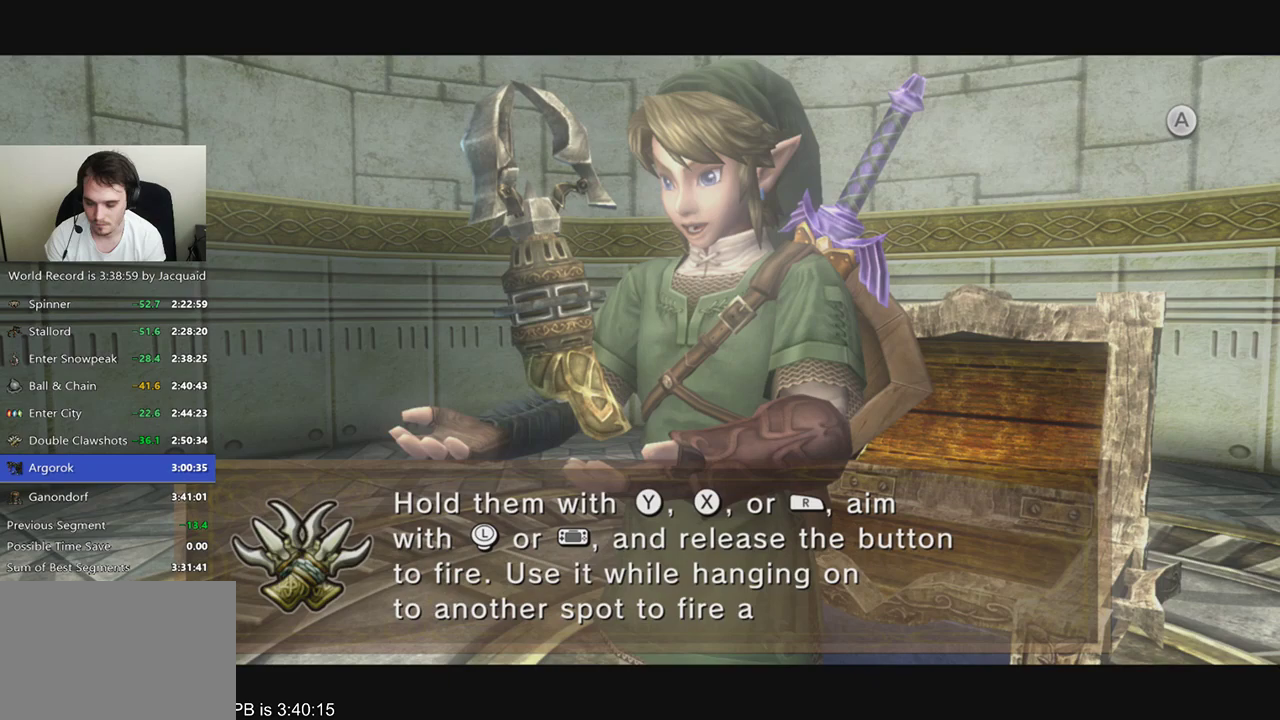
{"buttons": [], "left_stick": "center", "right_stick": "center", "events": [[67, "B", "down"], [133, "B", "up"]]}
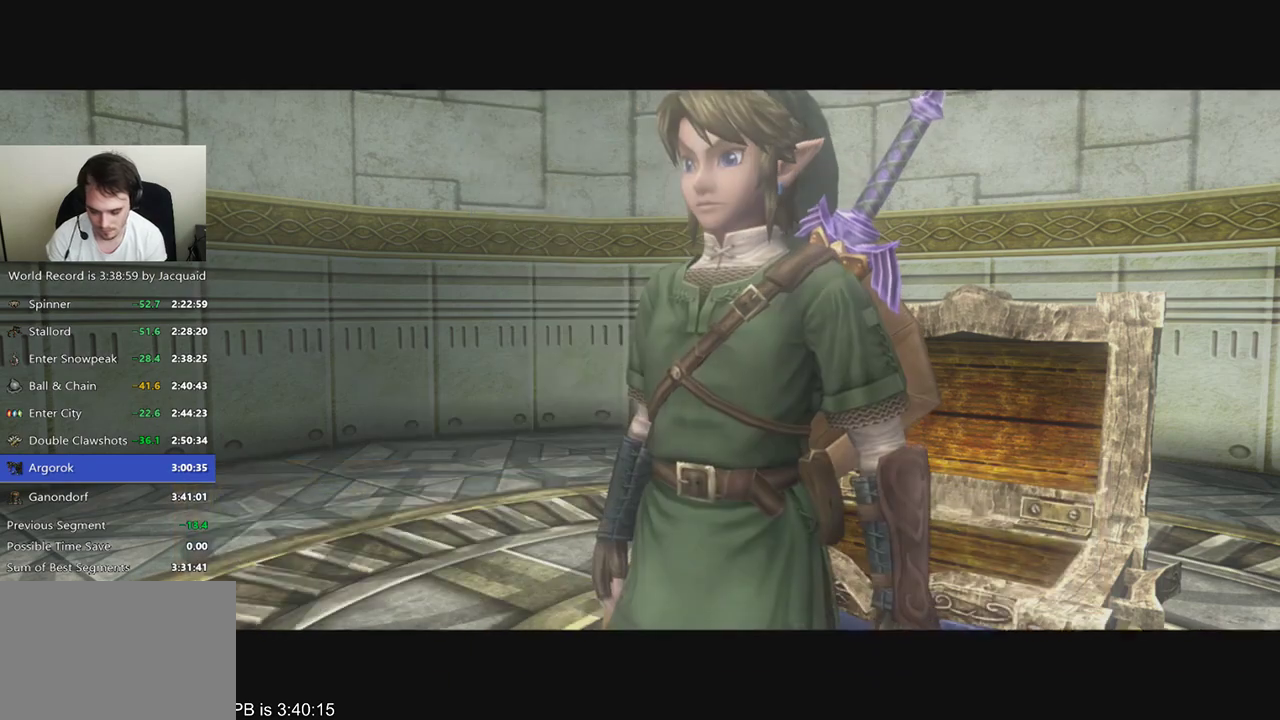
{"buttons": [], "left_stick": "center", "right_stick": "center", "events": []}